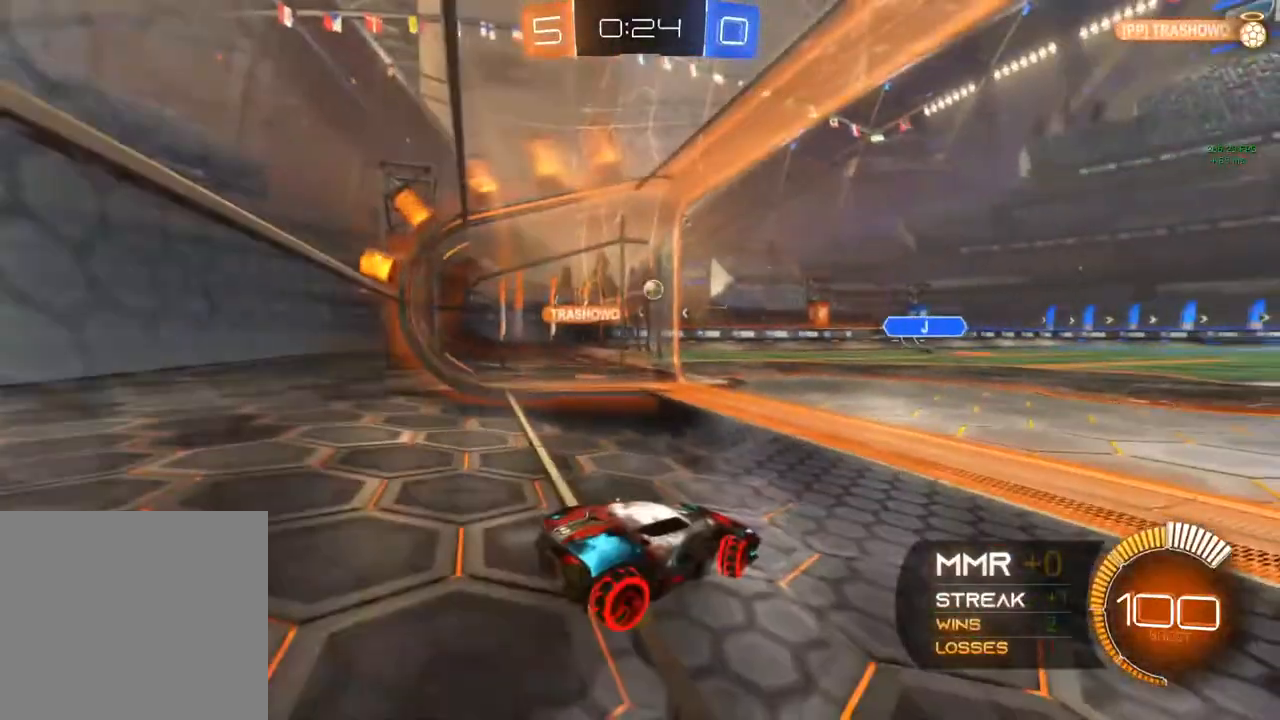
Gameplay with a controller (Xbox layout); each line is a JSON object with the inputs held at the frame after it. "events" lists button and stick changes between this image and that frame as [ms after this image, input, new state], when the widget could be followed in between. Not read: R3.
{"buttons": ["L2"], "left_stick": "right", "right_stick": "center", "events": [[333, "left_stick", "center"], [383, "L2", "down"], [383, "R2", "up"], [417, "left_stick", "right"]]}
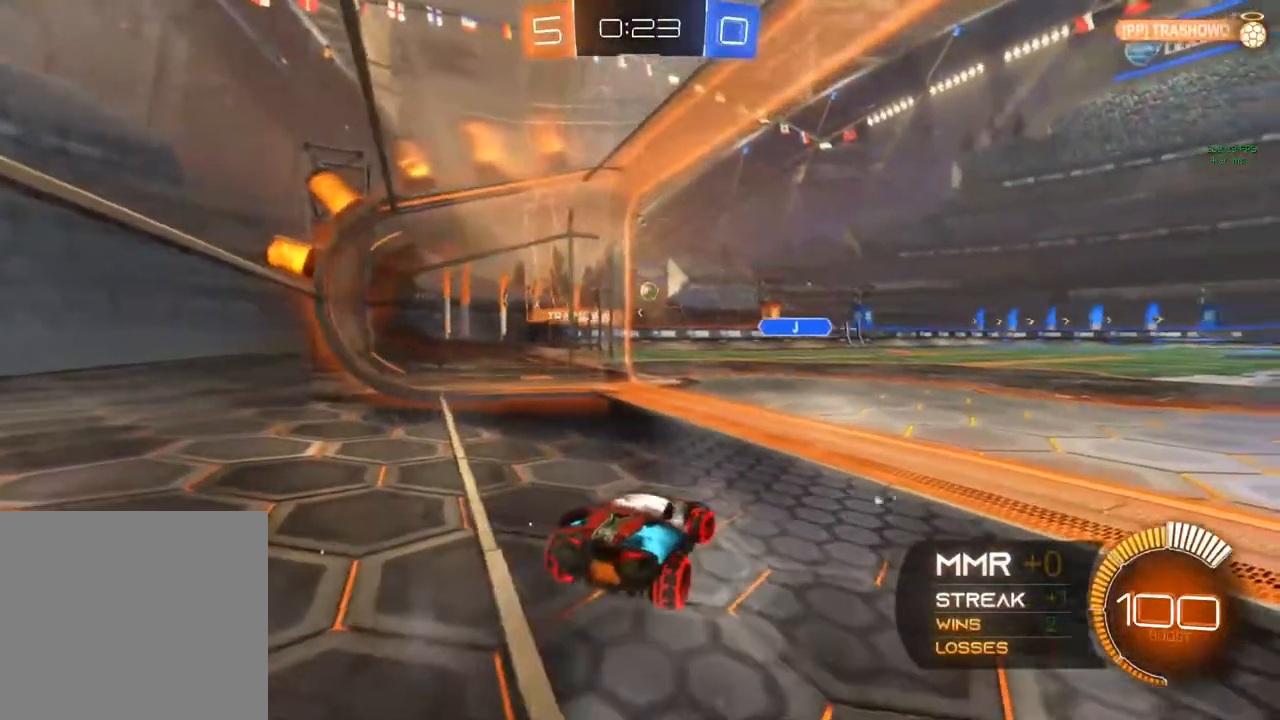
{"buttons": ["R2"], "left_stick": "center", "right_stick": "center", "events": [[117, "L2", "up"], [133, "R2", "down"], [250, "left_stick", "center"], [300, "left_stick", "left"], [483, "left_stick", "center"]]}
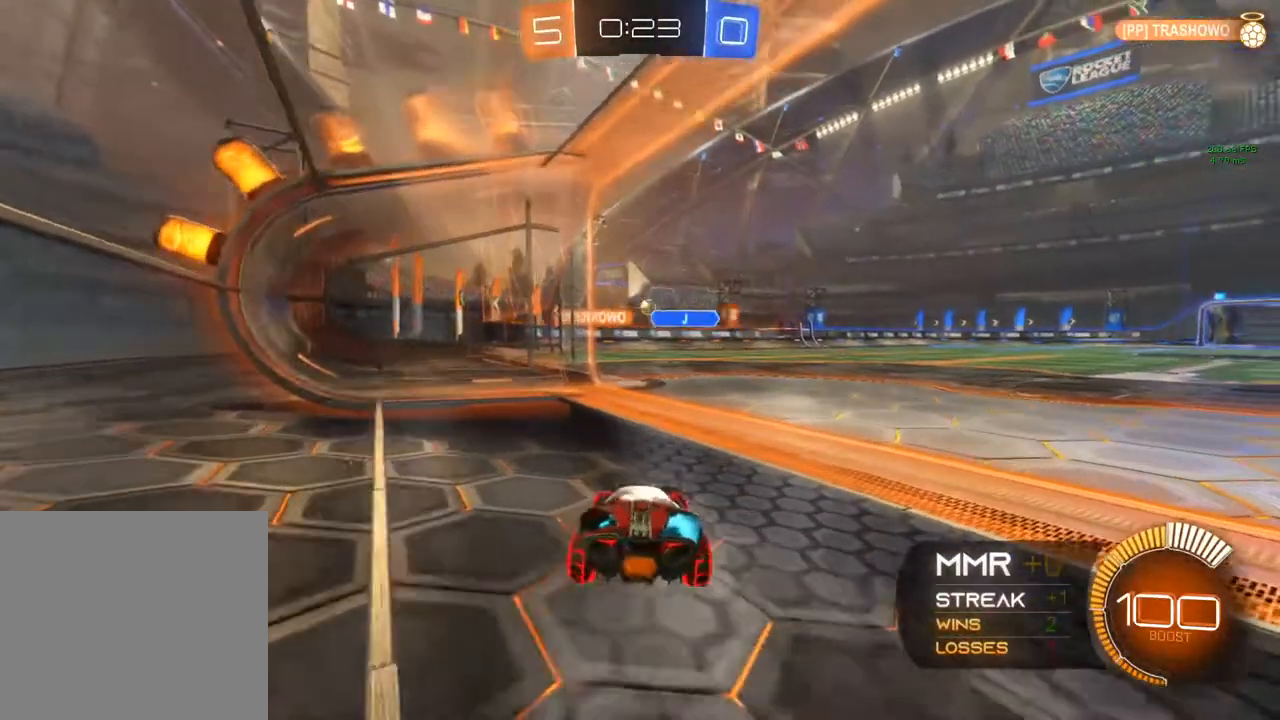
{"buttons": ["B", "R2"], "left_stick": "right", "right_stick": "center", "events": [[250, "left_stick", "right"], [450, "B", "down"]]}
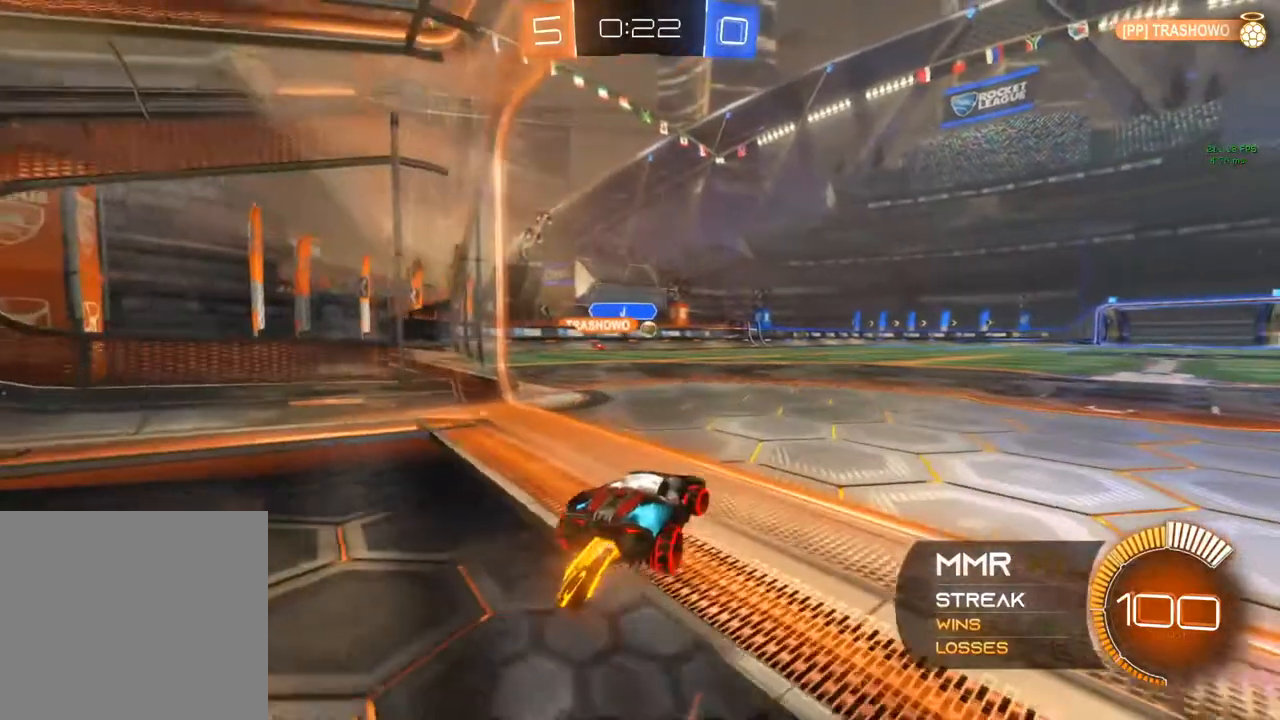
{"buttons": ["B", "R2"], "left_stick": "center", "right_stick": "center", "events": [[317, "left_stick", "center"]]}
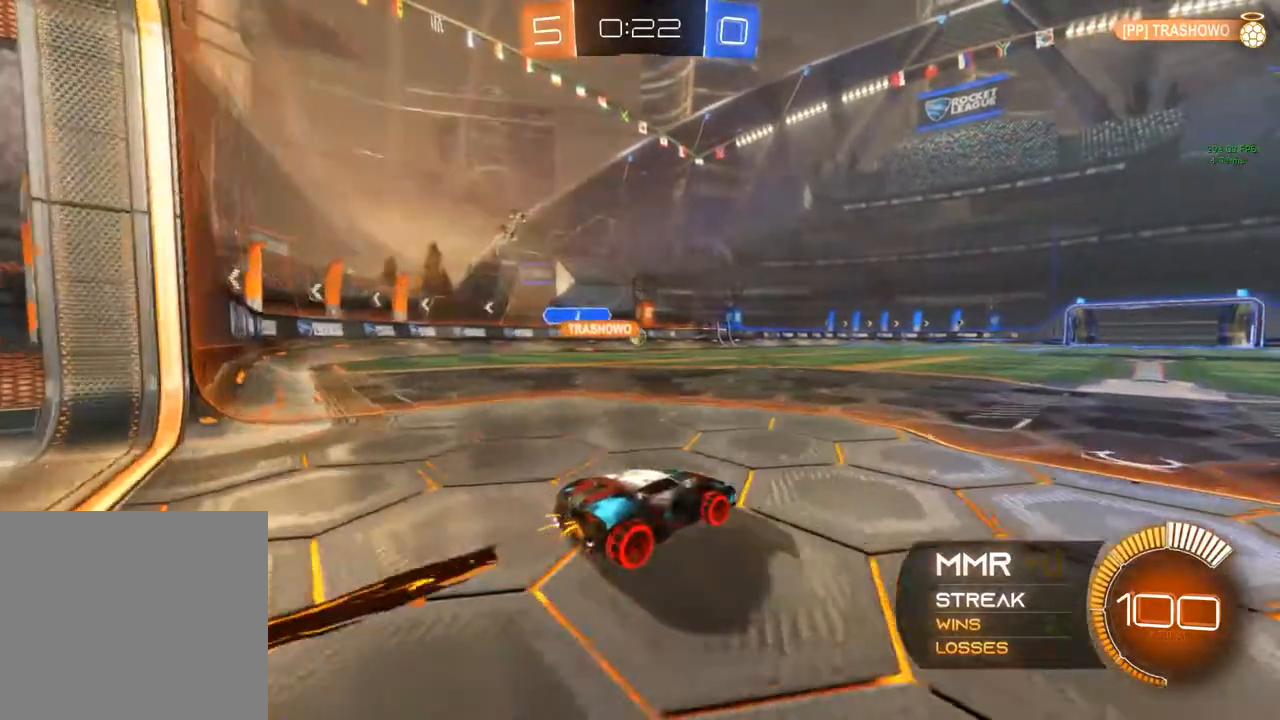
{"buttons": ["B", "R2"], "left_stick": "center", "right_stick": "center", "events": [[67, "B", "up"], [200, "B", "down"]]}
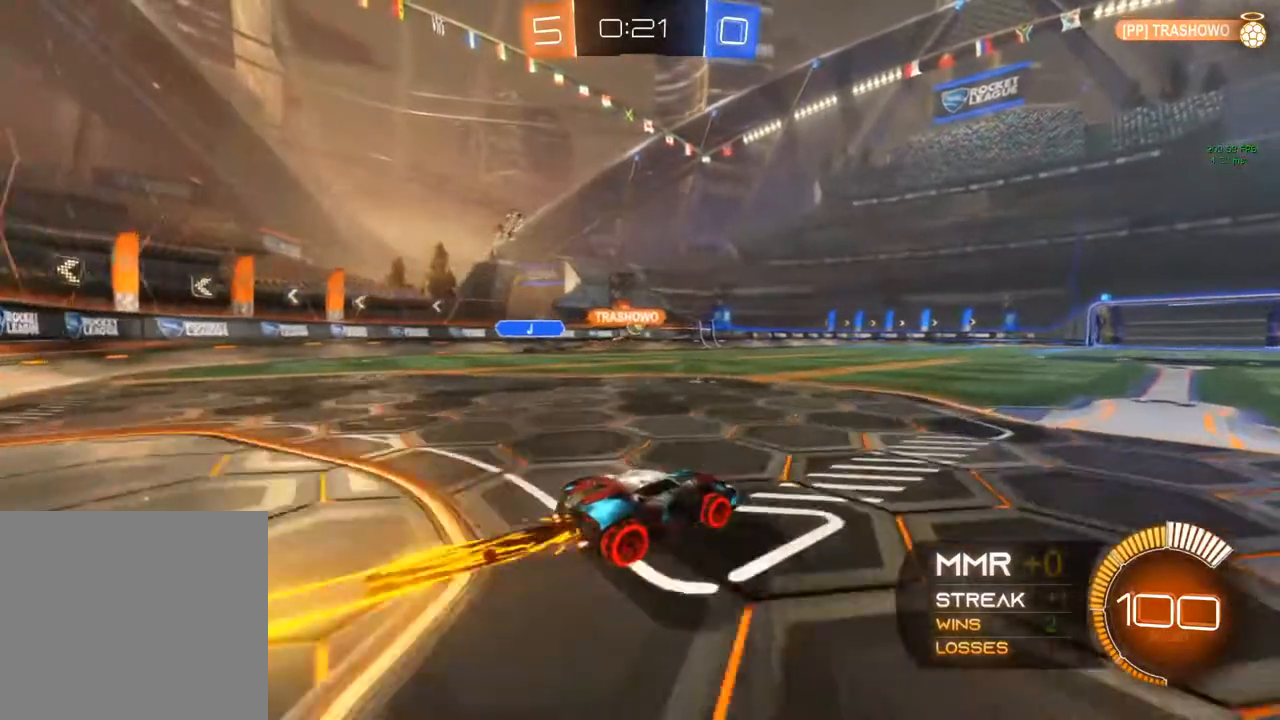
{"buttons": ["B", "R2"], "left_stick": "left", "right_stick": "center", "events": [[267, "left_stick", "left"], [350, "Y", "down"], [500, "Y", "up"]]}
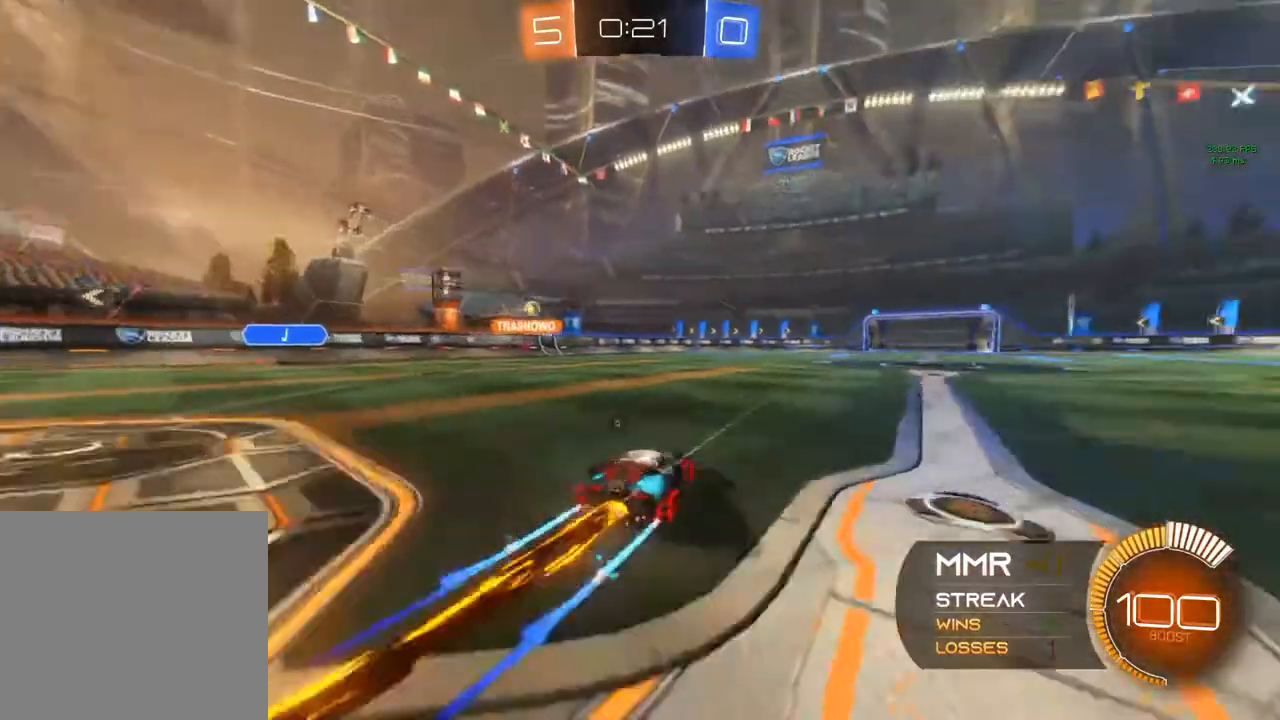
{"buttons": ["R2"], "left_stick": "center", "right_stick": "center", "events": [[183, "B", "up"], [217, "left_stick", "center"]]}
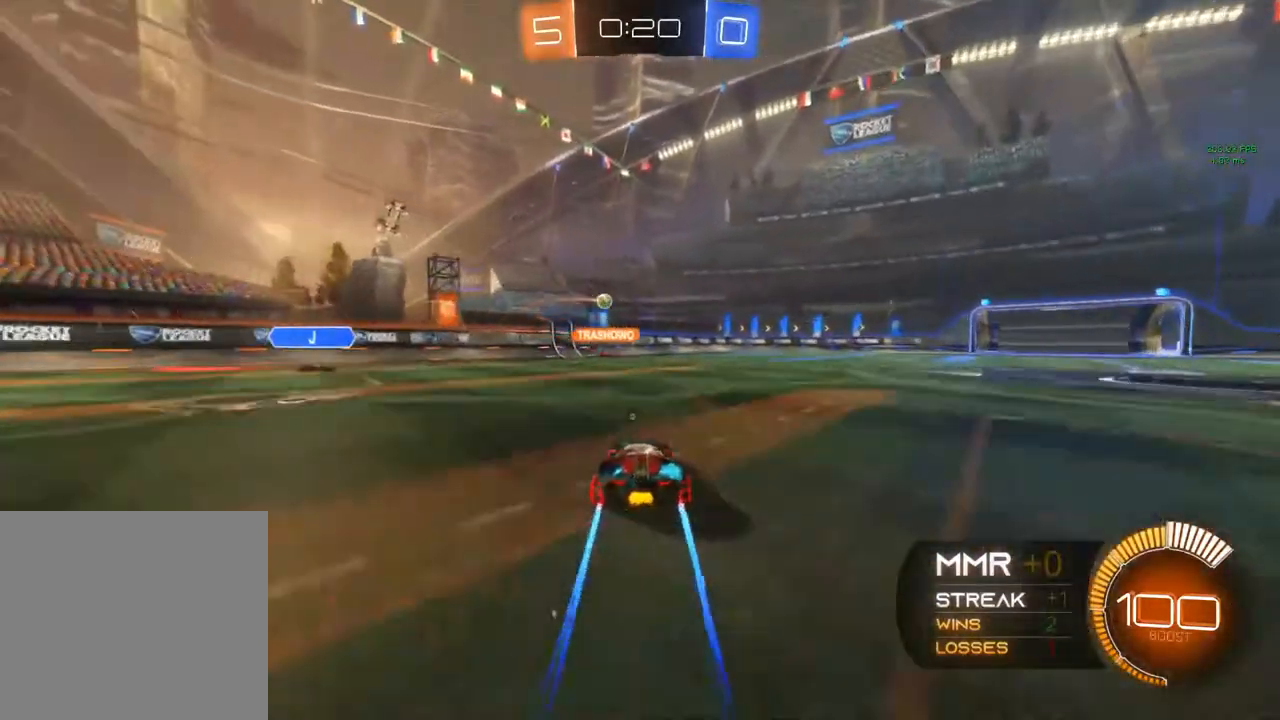
{"buttons": ["R2"], "left_stick": "center", "right_stick": "center", "events": []}
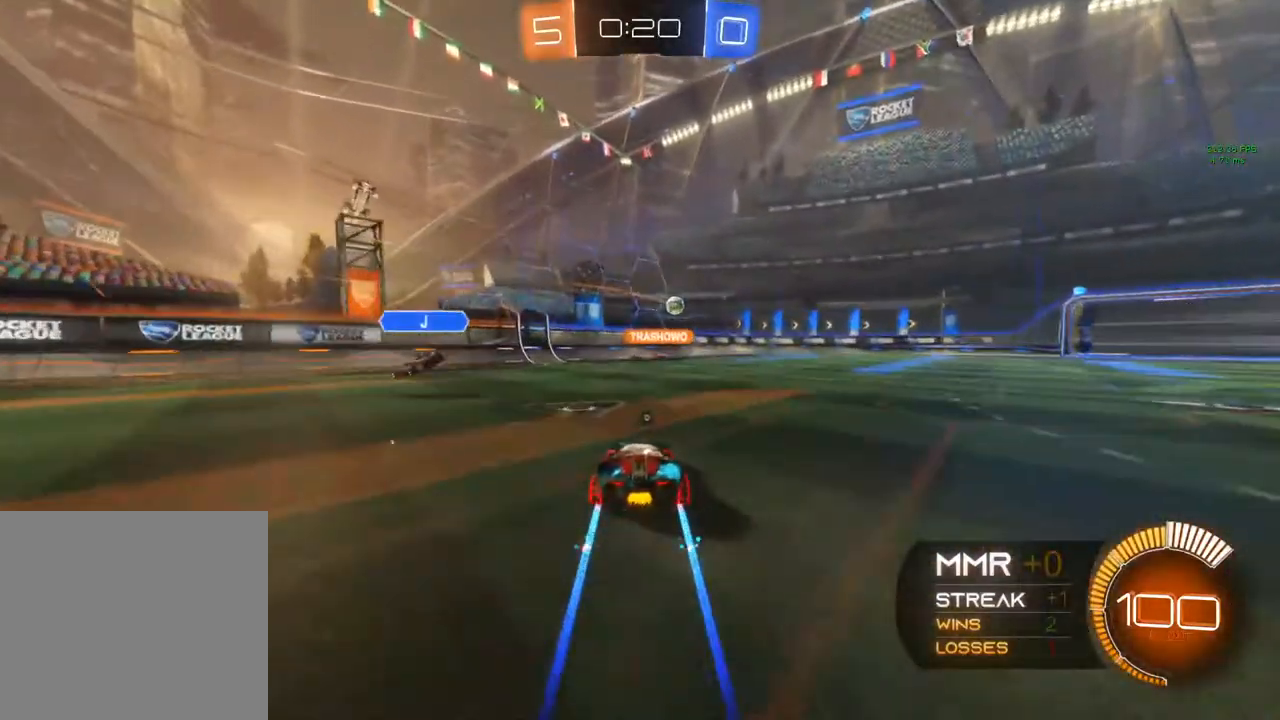
{"buttons": ["B", "R2"], "left_stick": "up-right", "right_stick": "center", "events": [[83, "left_stick", "up-right"], [167, "B", "down"]]}
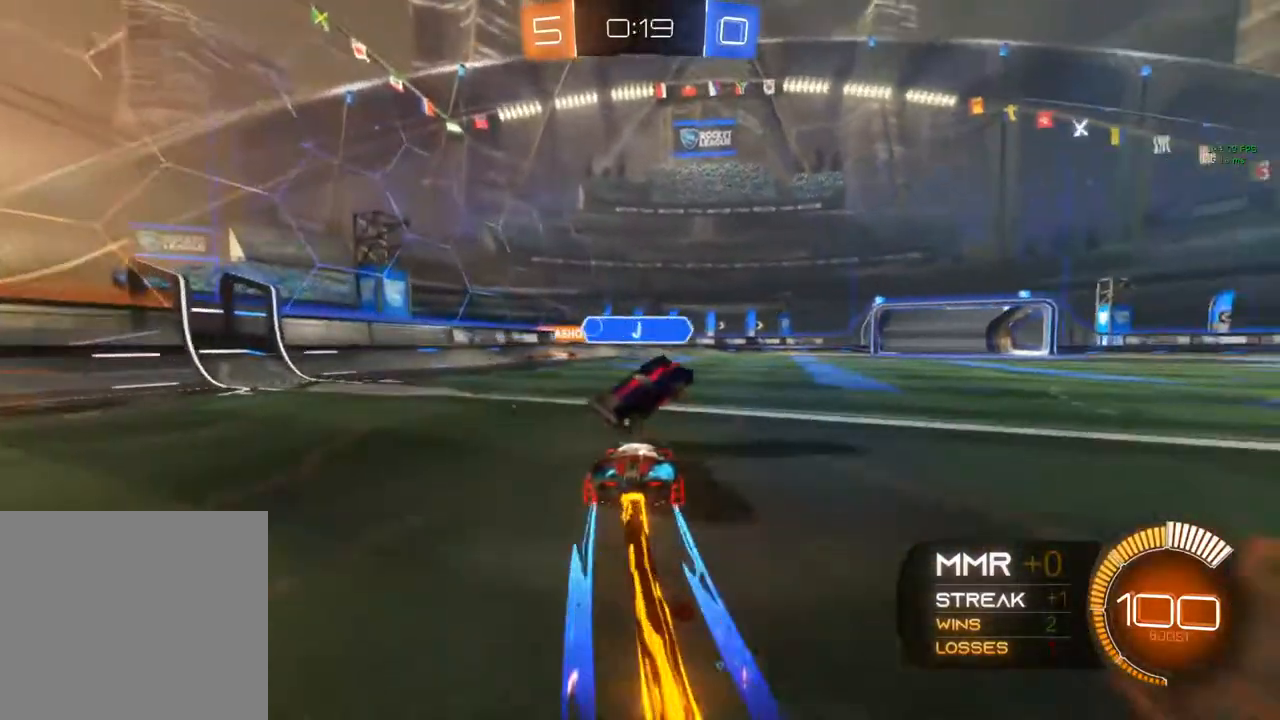
{"buttons": ["R2"], "left_stick": "center", "right_stick": "center", "events": [[50, "B", "up"], [50, "left_stick", "right"], [283, "left_stick", "center"]]}
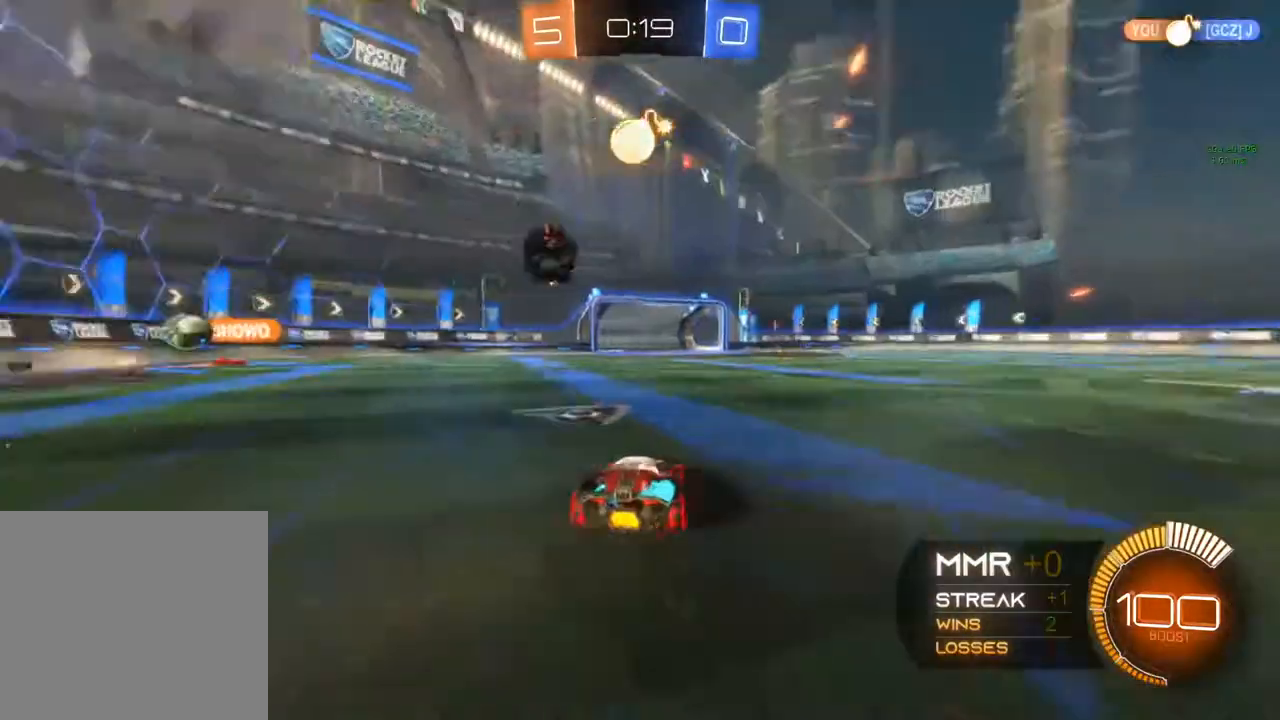
{"buttons": ["R2"], "left_stick": "center", "right_stick": "center", "events": [[17, "Y", "down"], [83, "Y", "up"], [83, "left_stick", "right"], [350, "left_stick", "center"]]}
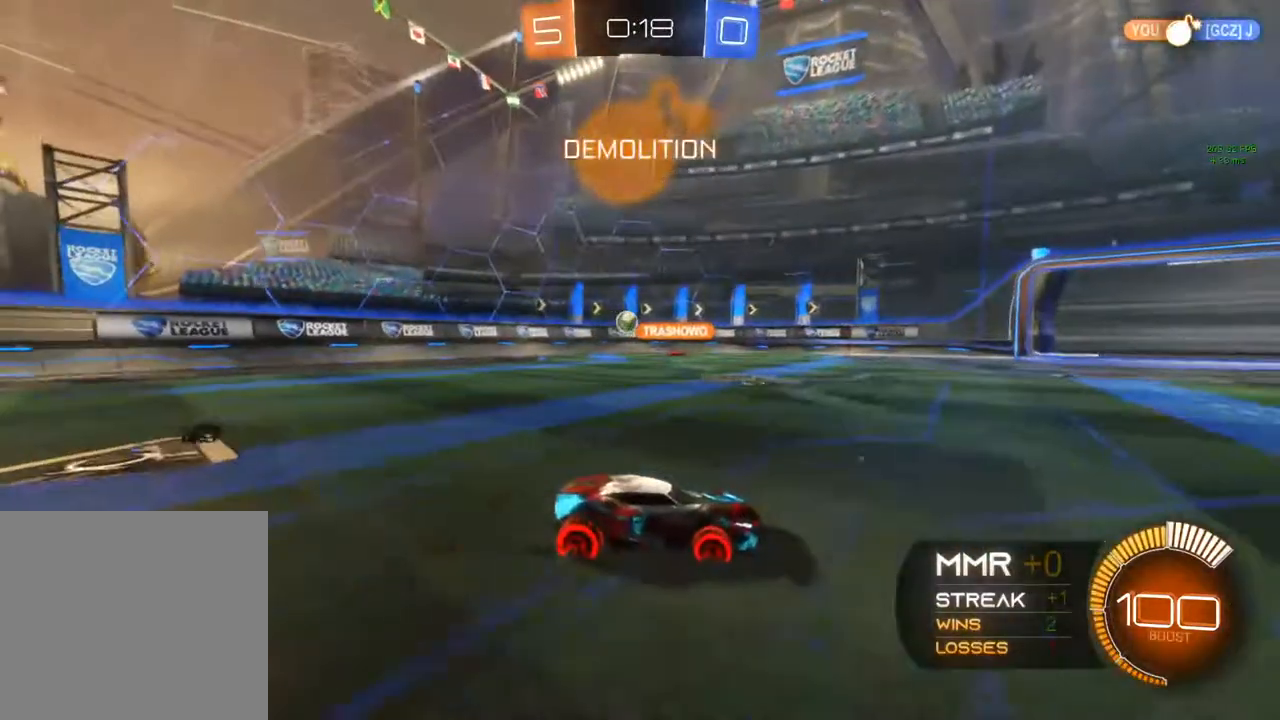
{"buttons": [], "left_stick": "left", "right_stick": "center", "events": [[150, "R2", "up"], [183, "left_stick", "left"], [250, "L2", "down"], [450, "L2", "up"]]}
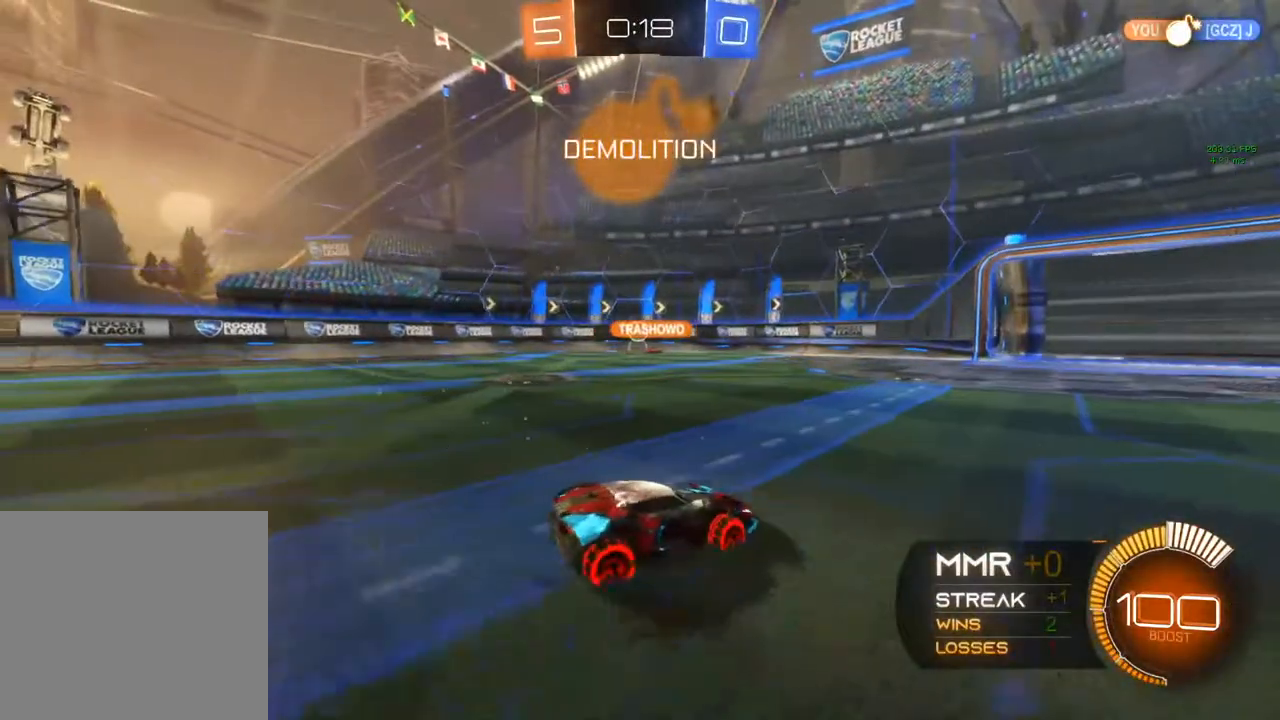
{"buttons": [], "left_stick": "down-left", "right_stick": "center", "events": [[117, "R2", "down"], [300, "R2", "up"], [300, "left_stick", "down-left"]]}
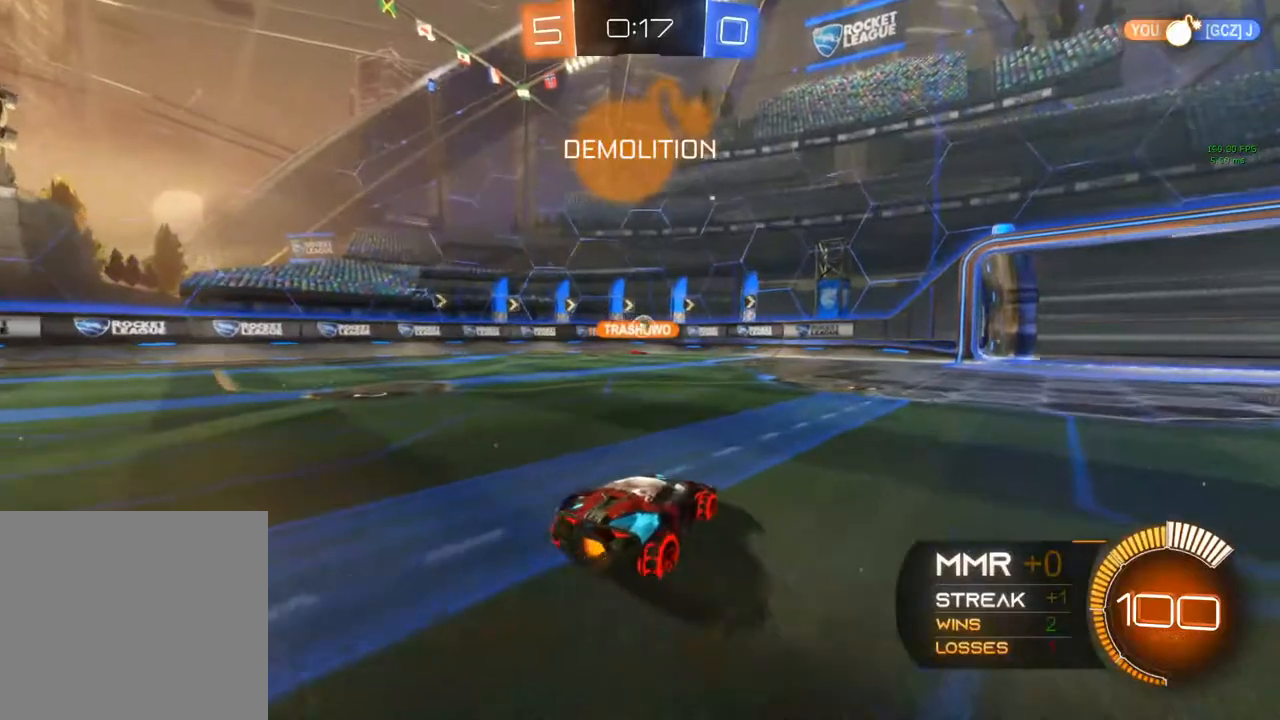
{"buttons": ["R2"], "left_stick": "center", "right_stick": "center", "events": [[33, "left_stick", "center"], [83, "R2", "down"], [333, "left_stick", "right"], [467, "left_stick", "center"]]}
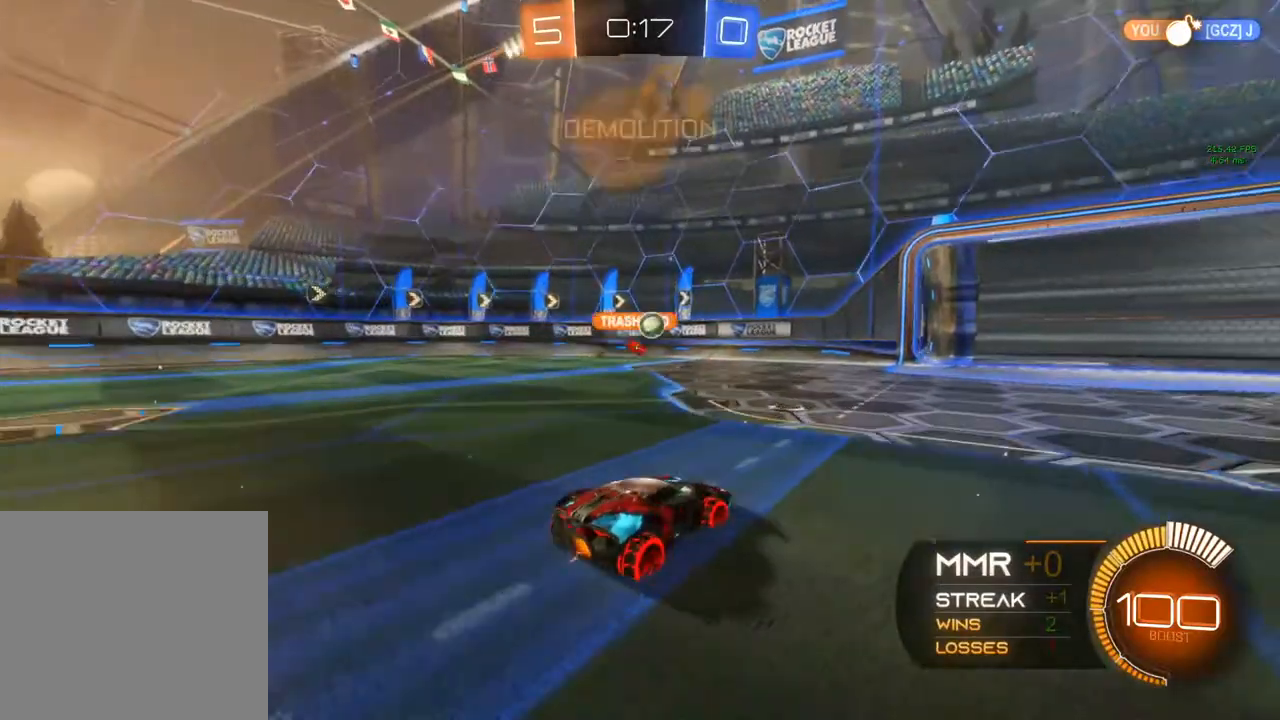
{"buttons": [], "left_stick": "center", "right_stick": "center", "events": [[433, "R2", "up"]]}
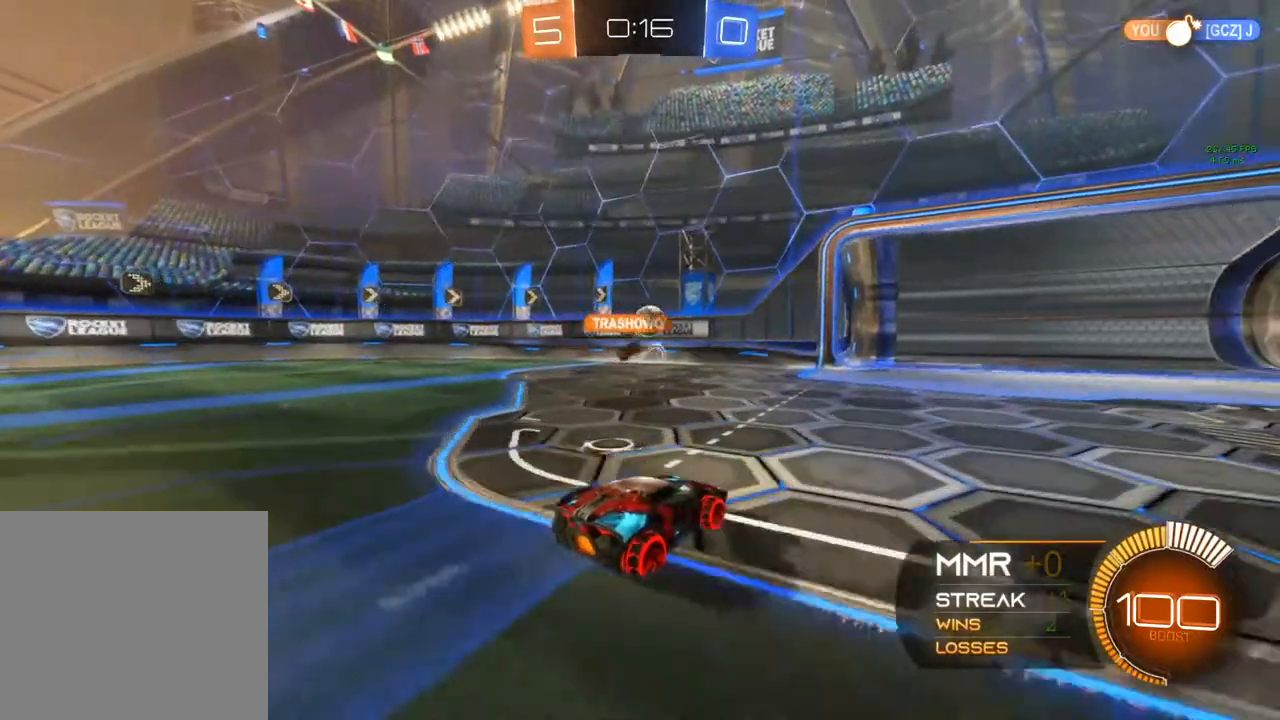
{"buttons": ["L2"], "left_stick": "center", "right_stick": "center", "events": [[117, "R2", "down"], [333, "R2", "up"], [433, "L2", "down"]]}
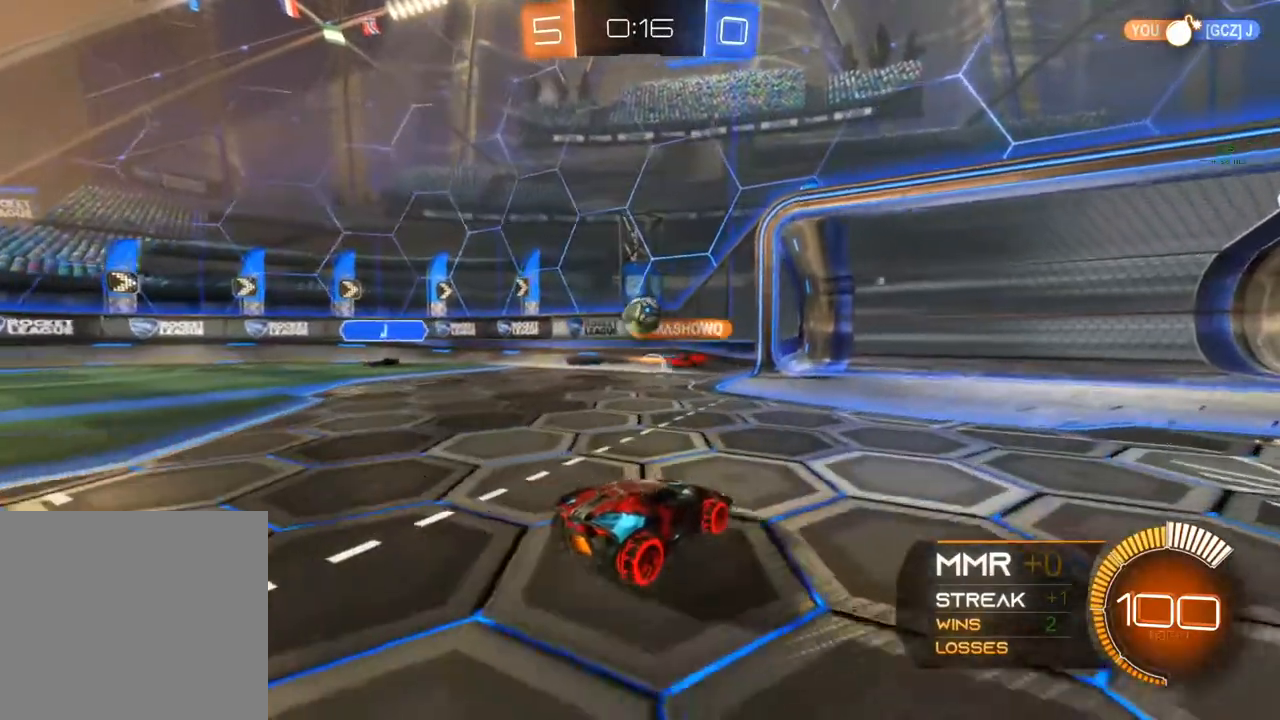
{"buttons": ["R2"], "left_stick": "center", "right_stick": "center", "events": [[17, "L2", "up"], [83, "R2", "down"], [283, "left_stick", "left"], [450, "left_stick", "center"]]}
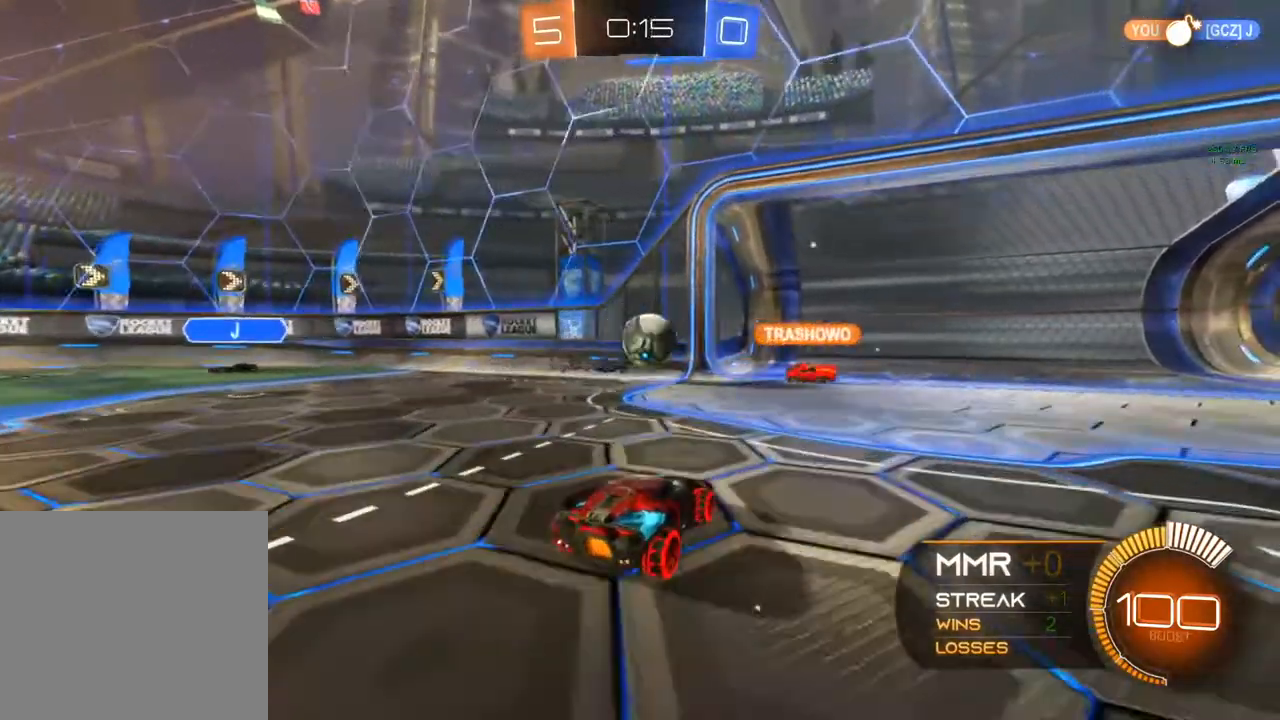
{"buttons": ["A"], "left_stick": "center", "right_stick": "center", "events": [[117, "R1", "down"], [350, "R2", "up"], [467, "R1", "up"], [483, "A", "down"]]}
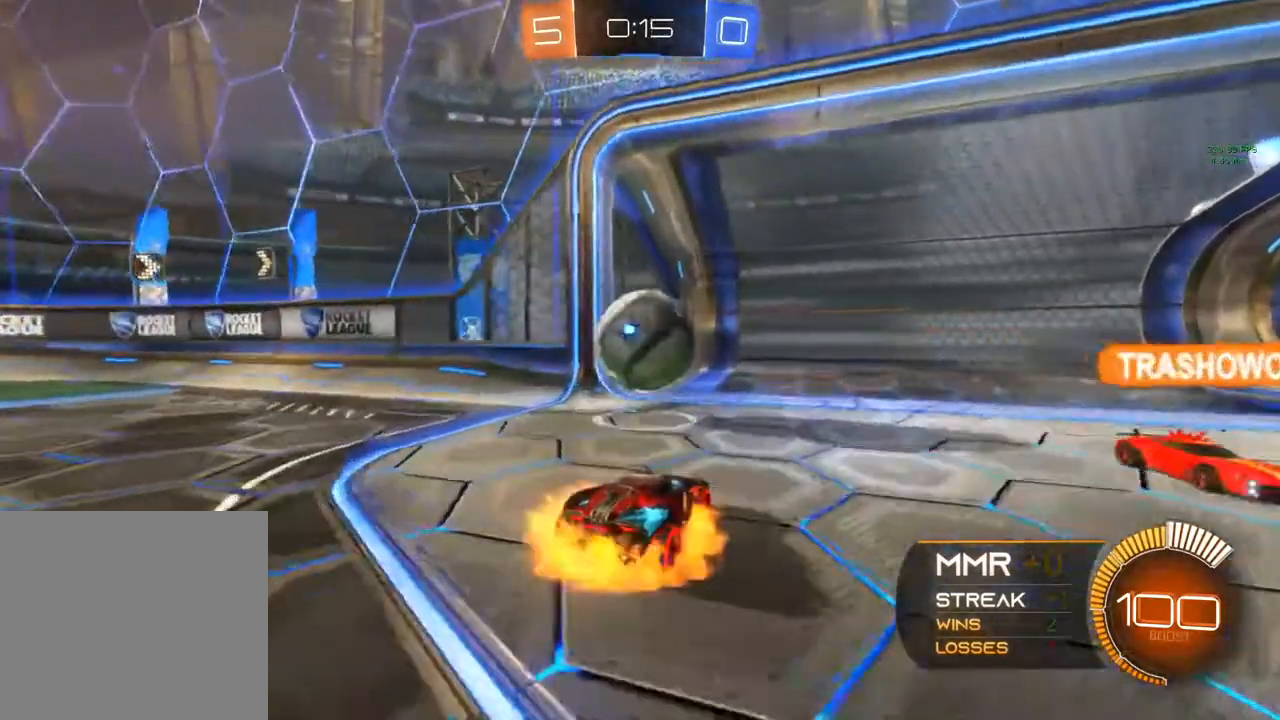
{"buttons": ["A", "R1"], "left_stick": "center", "right_stick": "center", "events": [[67, "R1", "down"]]}
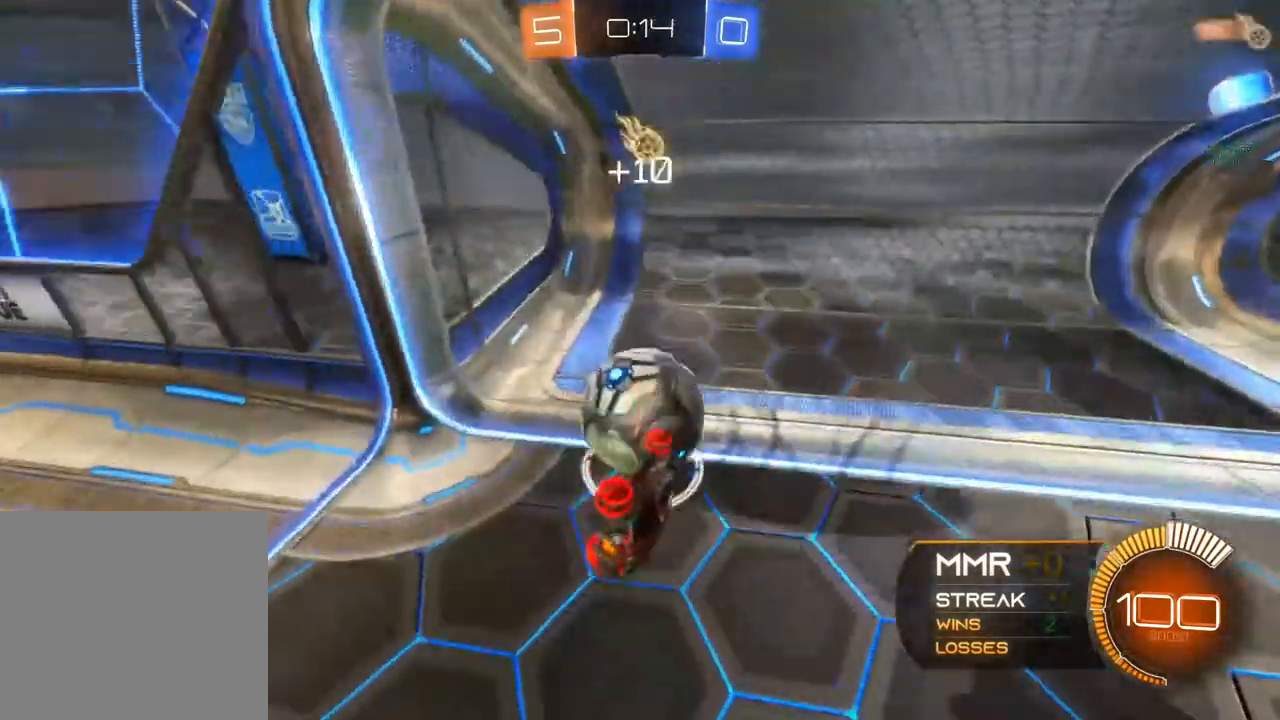
{"buttons": [], "left_stick": "center", "right_stick": "center", "events": [[283, "A", "up"], [283, "R1", "up"]]}
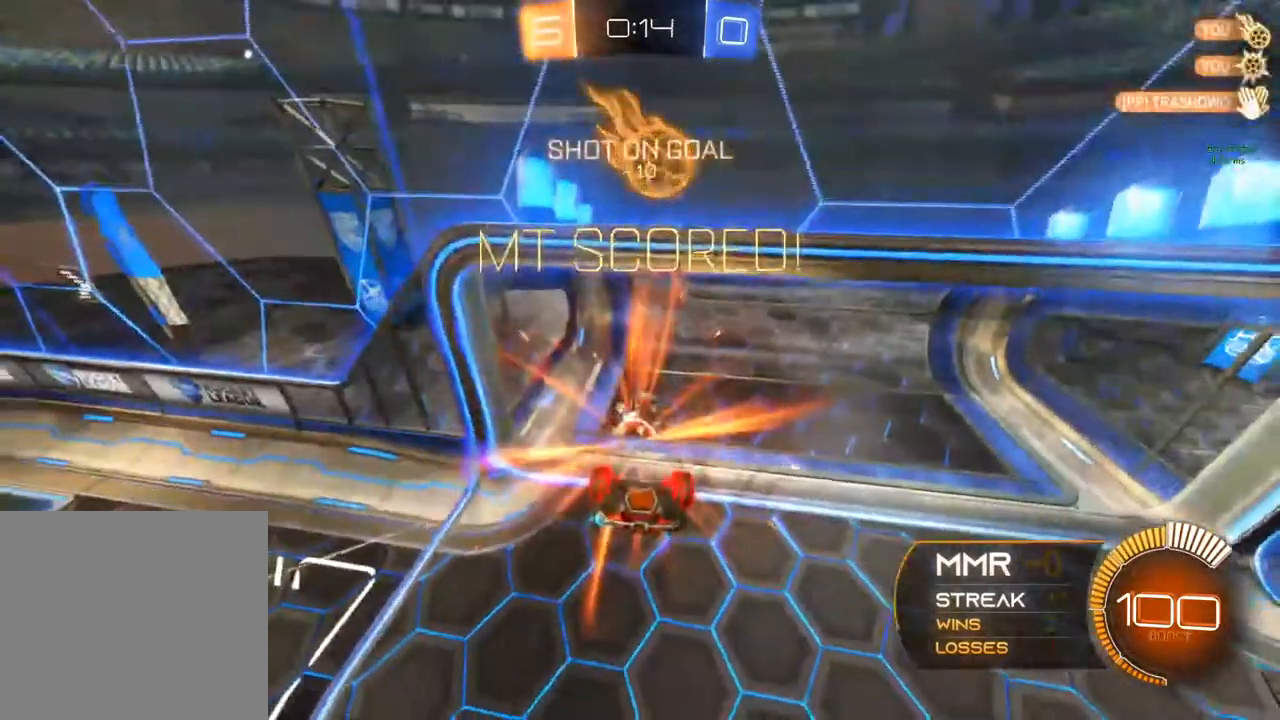
{"buttons": [], "left_stick": "center", "right_stick": "center", "events": [[67, "L1", "down"], [333, "L1", "up"]]}
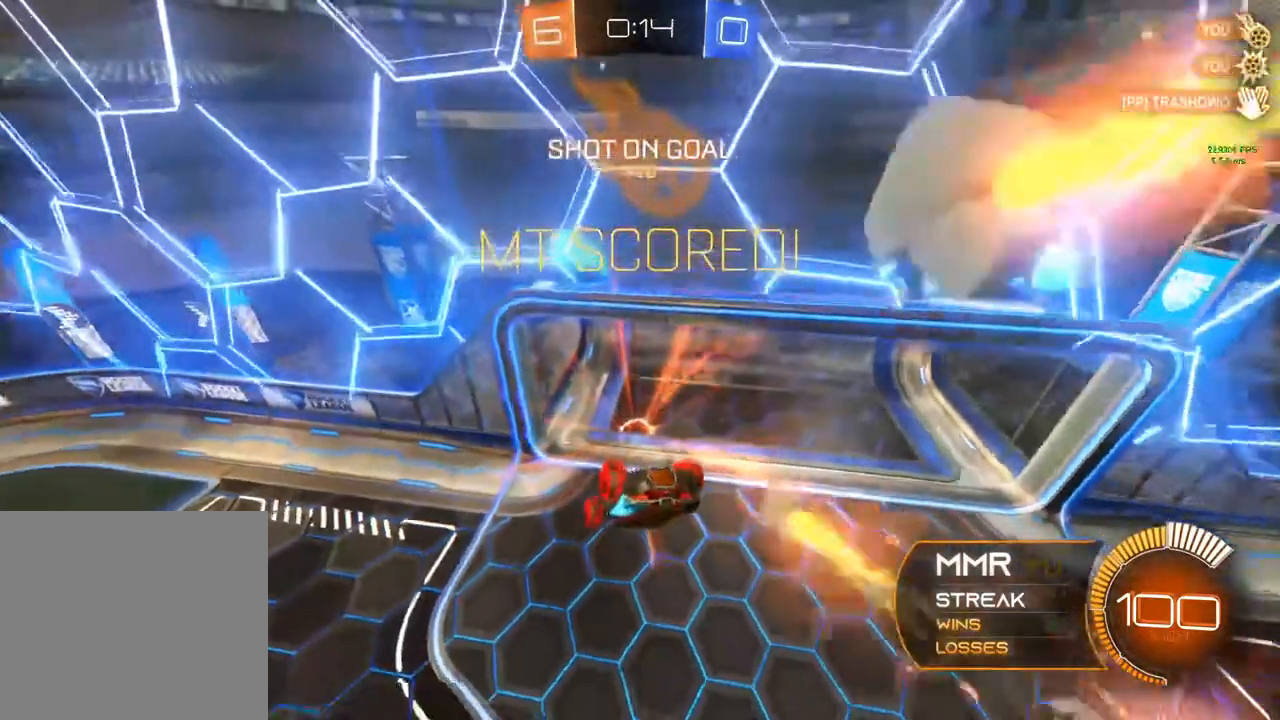
{"buttons": [], "left_stick": "center", "right_stick": "center", "events": []}
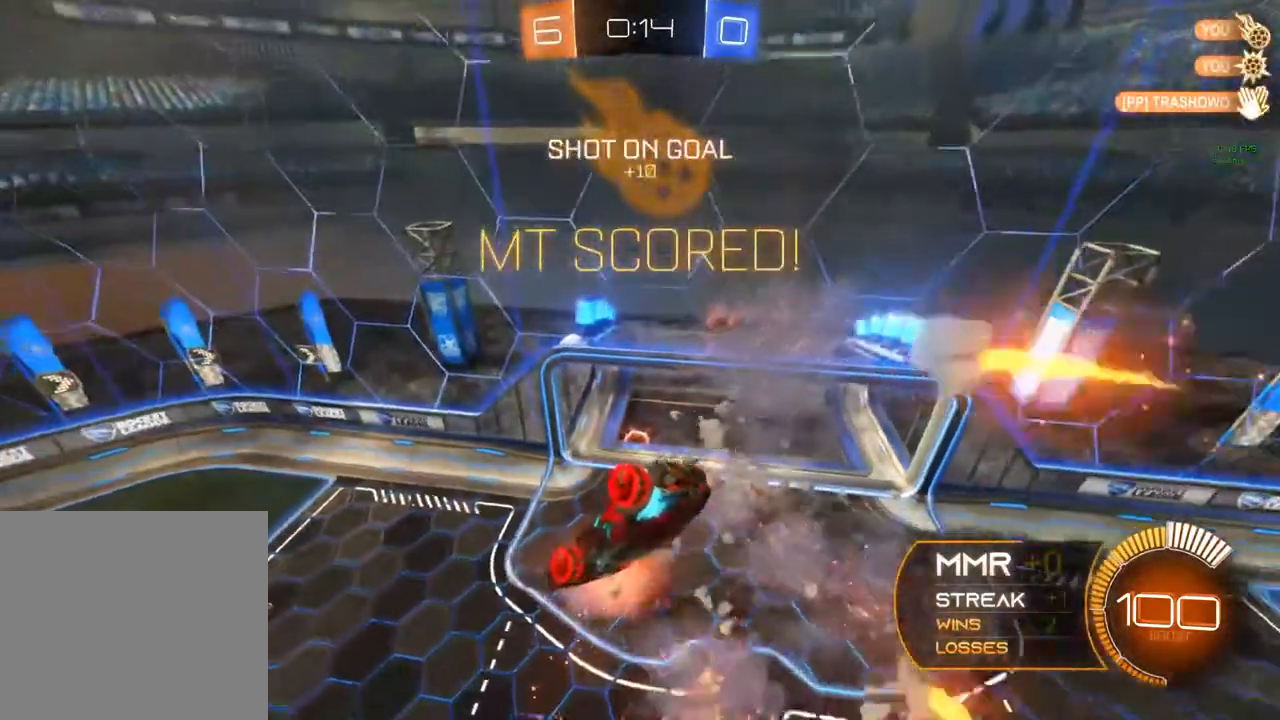
{"buttons": [], "left_stick": "down", "right_stick": "center", "events": [[100, "left_stick", "down"]]}
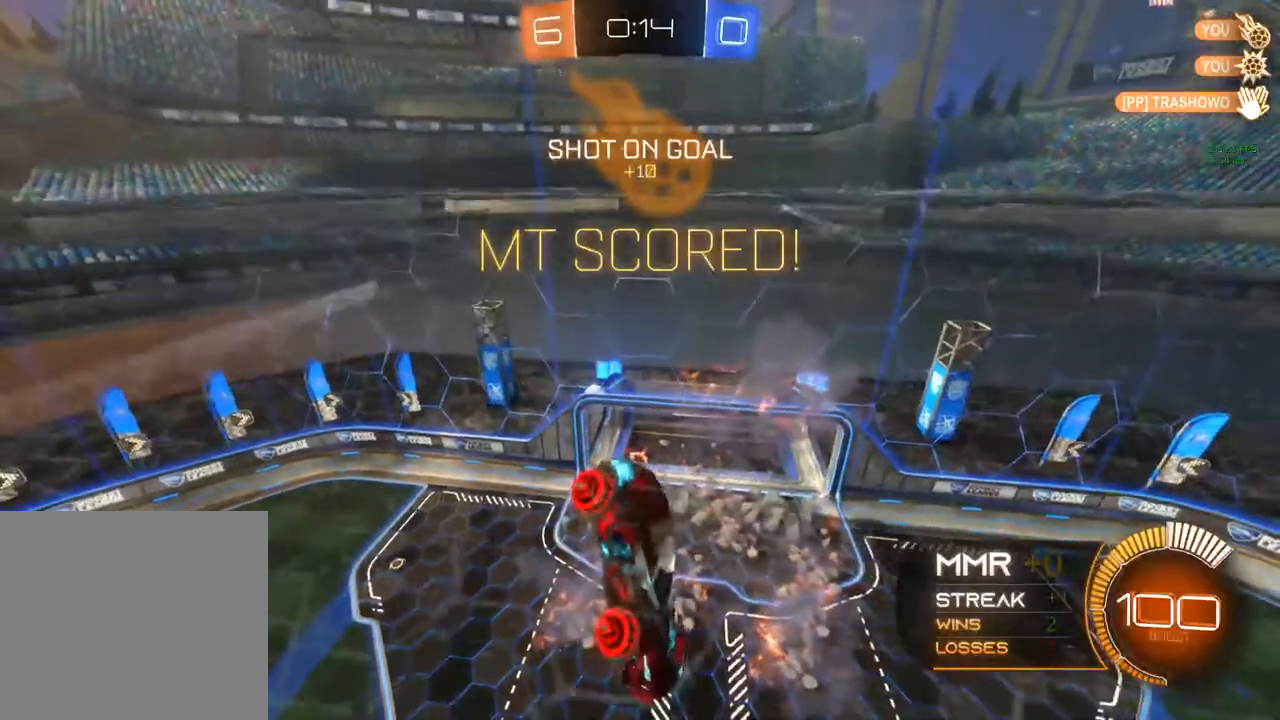
{"buttons": ["A", "R1"], "left_stick": "center", "right_stick": "center", "events": [[300, "A", "down"], [383, "R1", "down"], [433, "left_stick", "center"]]}
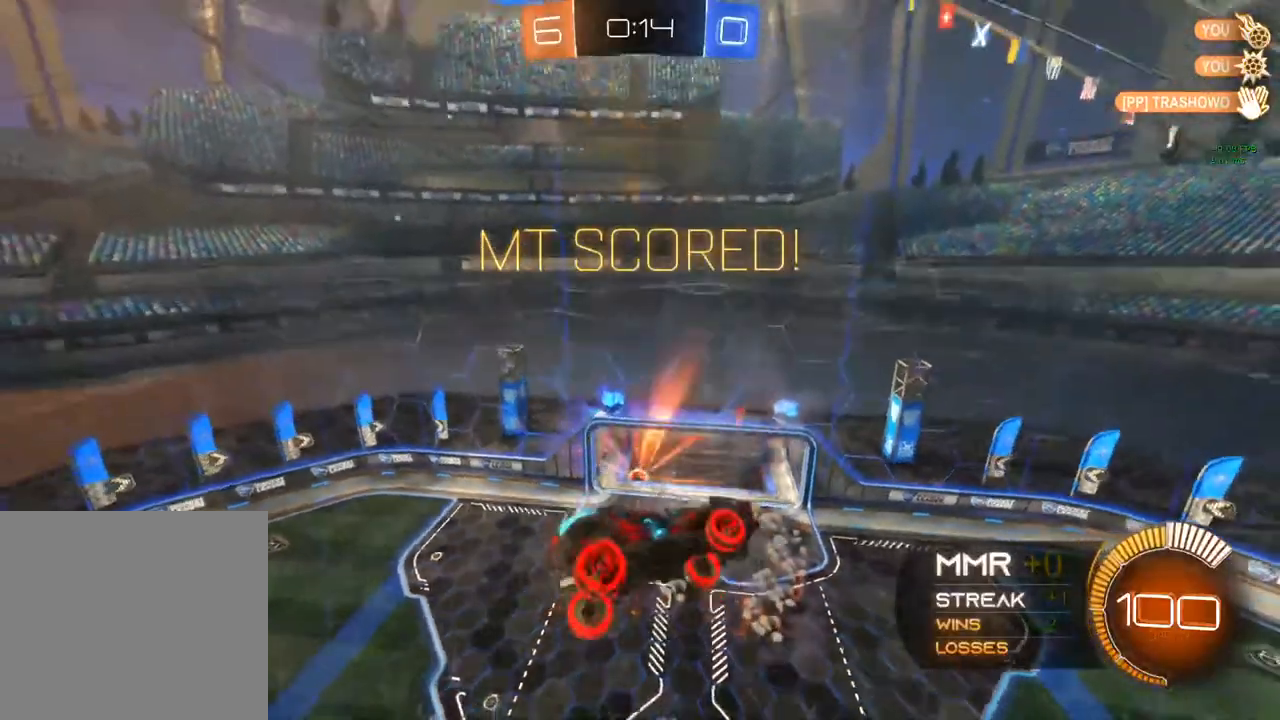
{"buttons": ["A", "R1"], "left_stick": "center", "right_stick": "center", "events": []}
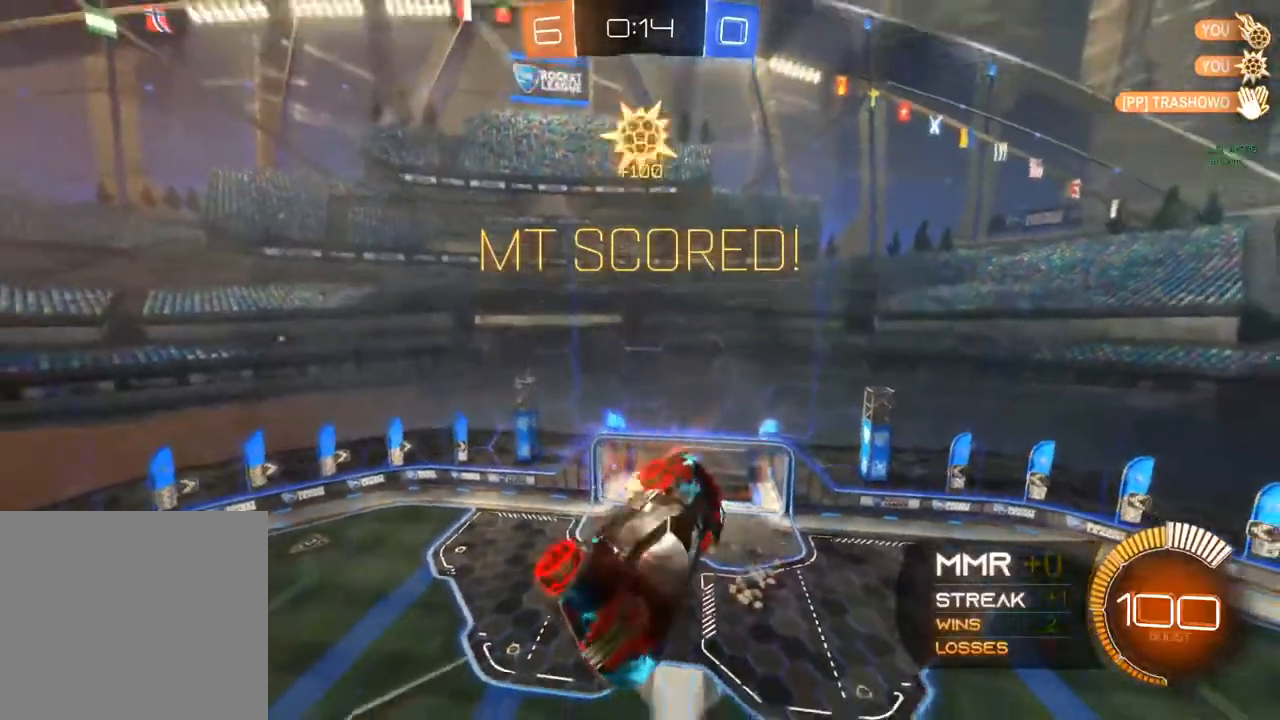
{"buttons": [], "left_stick": "center", "right_stick": "center", "events": [[433, "A", "up"], [433, "R1", "up"]]}
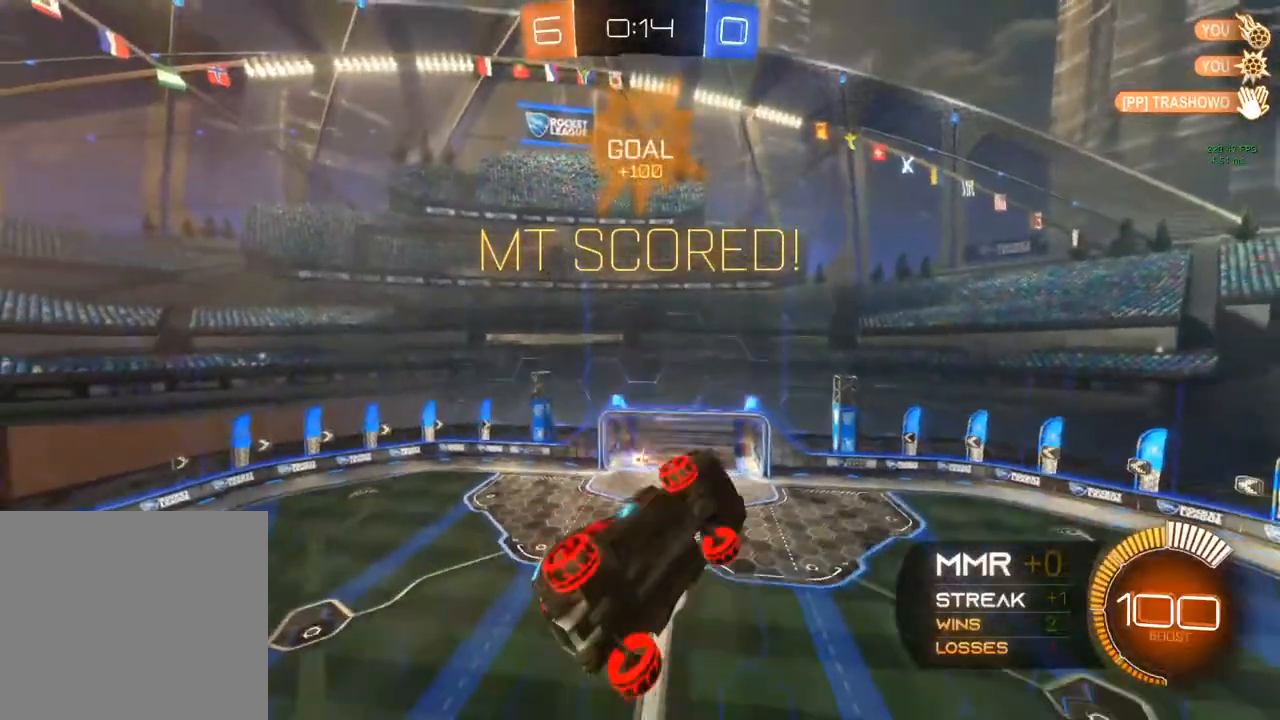
{"buttons": ["A"], "left_stick": "center", "right_stick": "center", "events": [[317, "A", "down"]]}
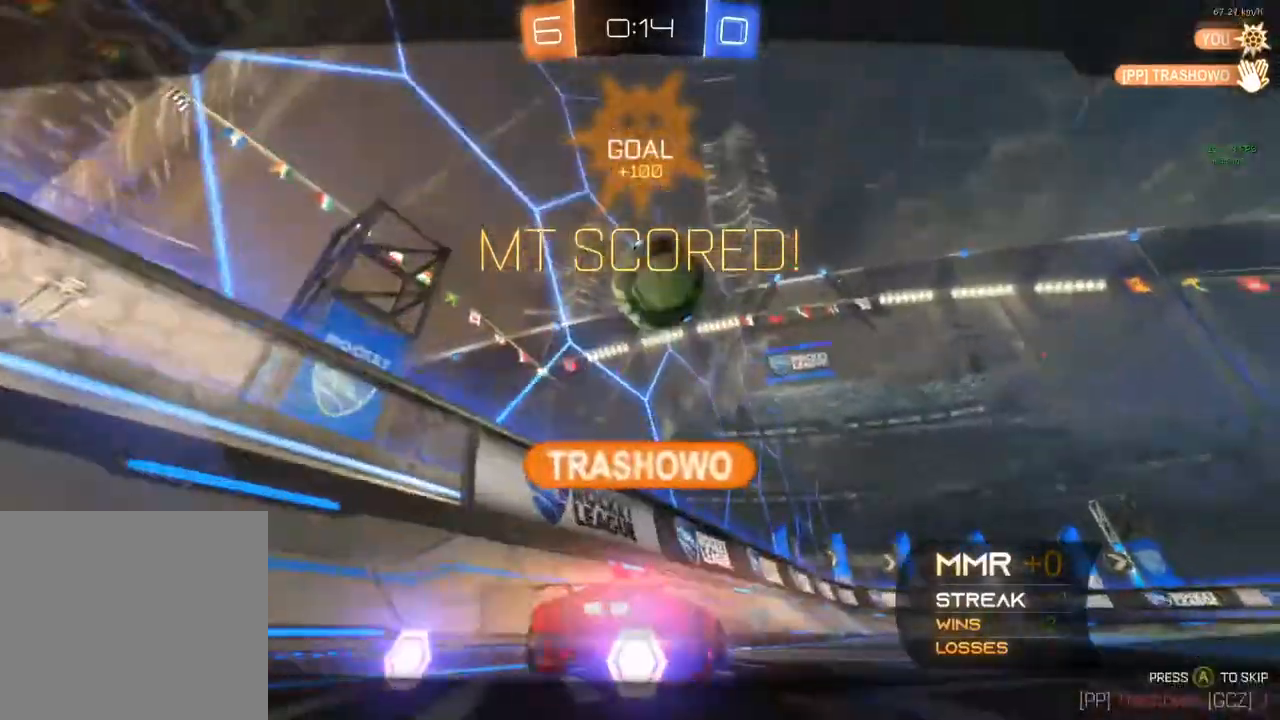
{"buttons": [], "left_stick": "center", "right_stick": "center", "events": [[17, "A", "up"]]}
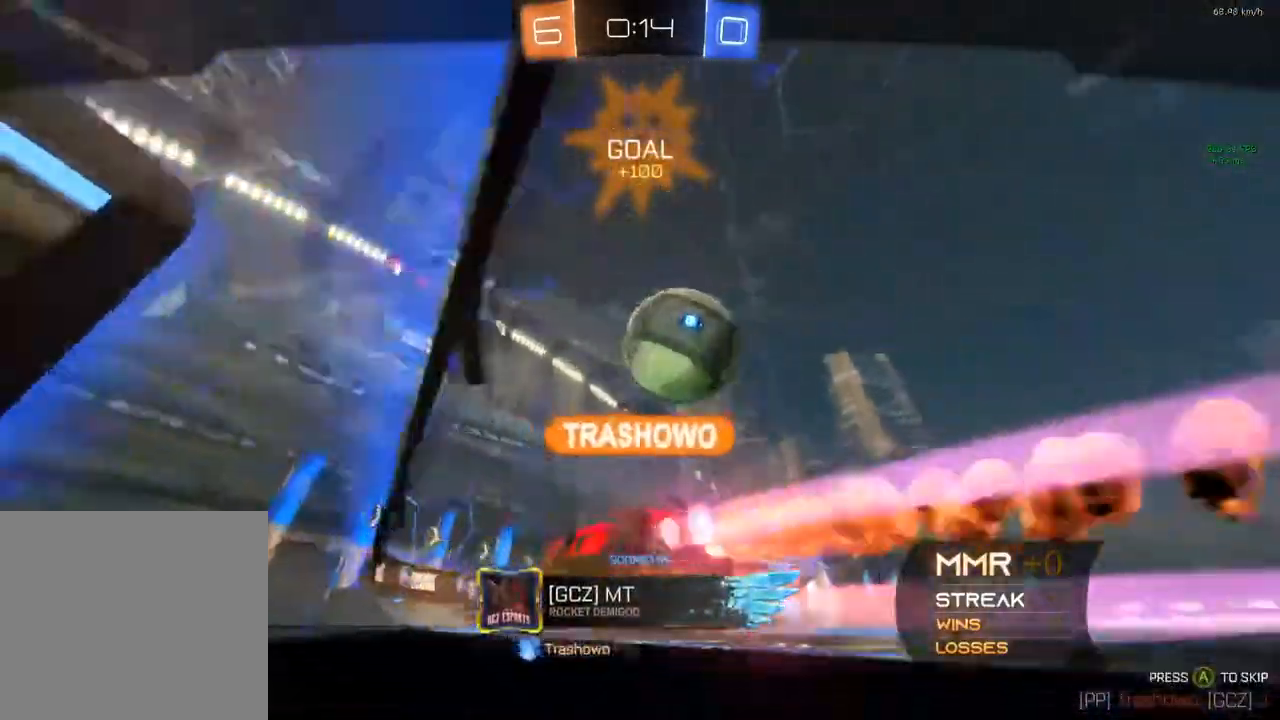
{"buttons": [], "left_stick": "center", "right_stick": "center", "events": [[33, "A", "down"], [200, "A", "up"]]}
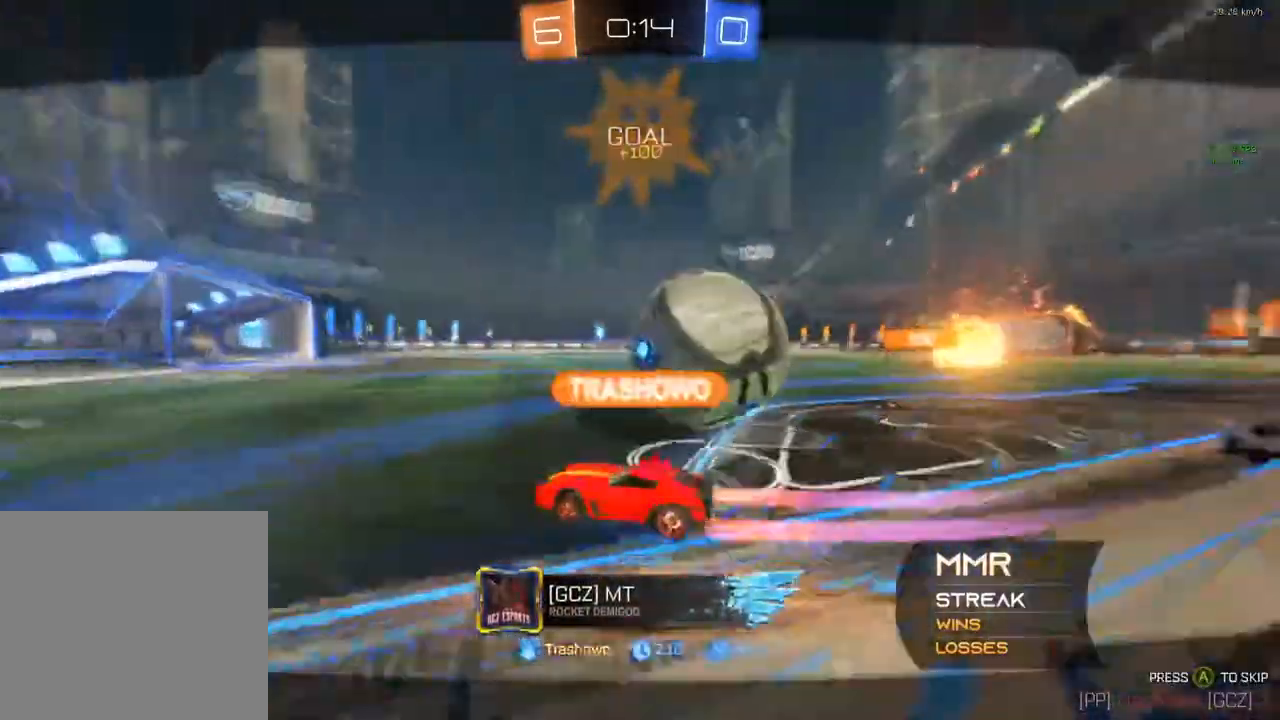
{"buttons": [], "left_stick": "center", "right_stick": "center", "events": []}
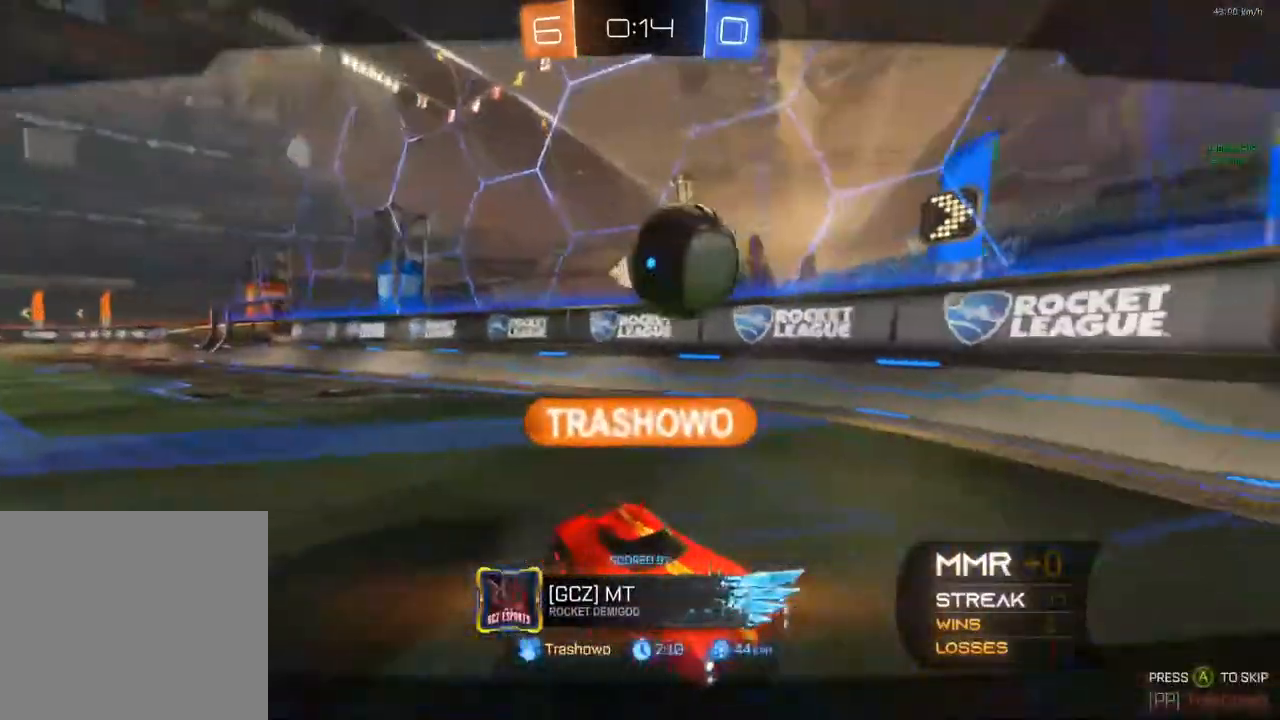
{"buttons": [], "left_stick": "center", "right_stick": "center", "events": []}